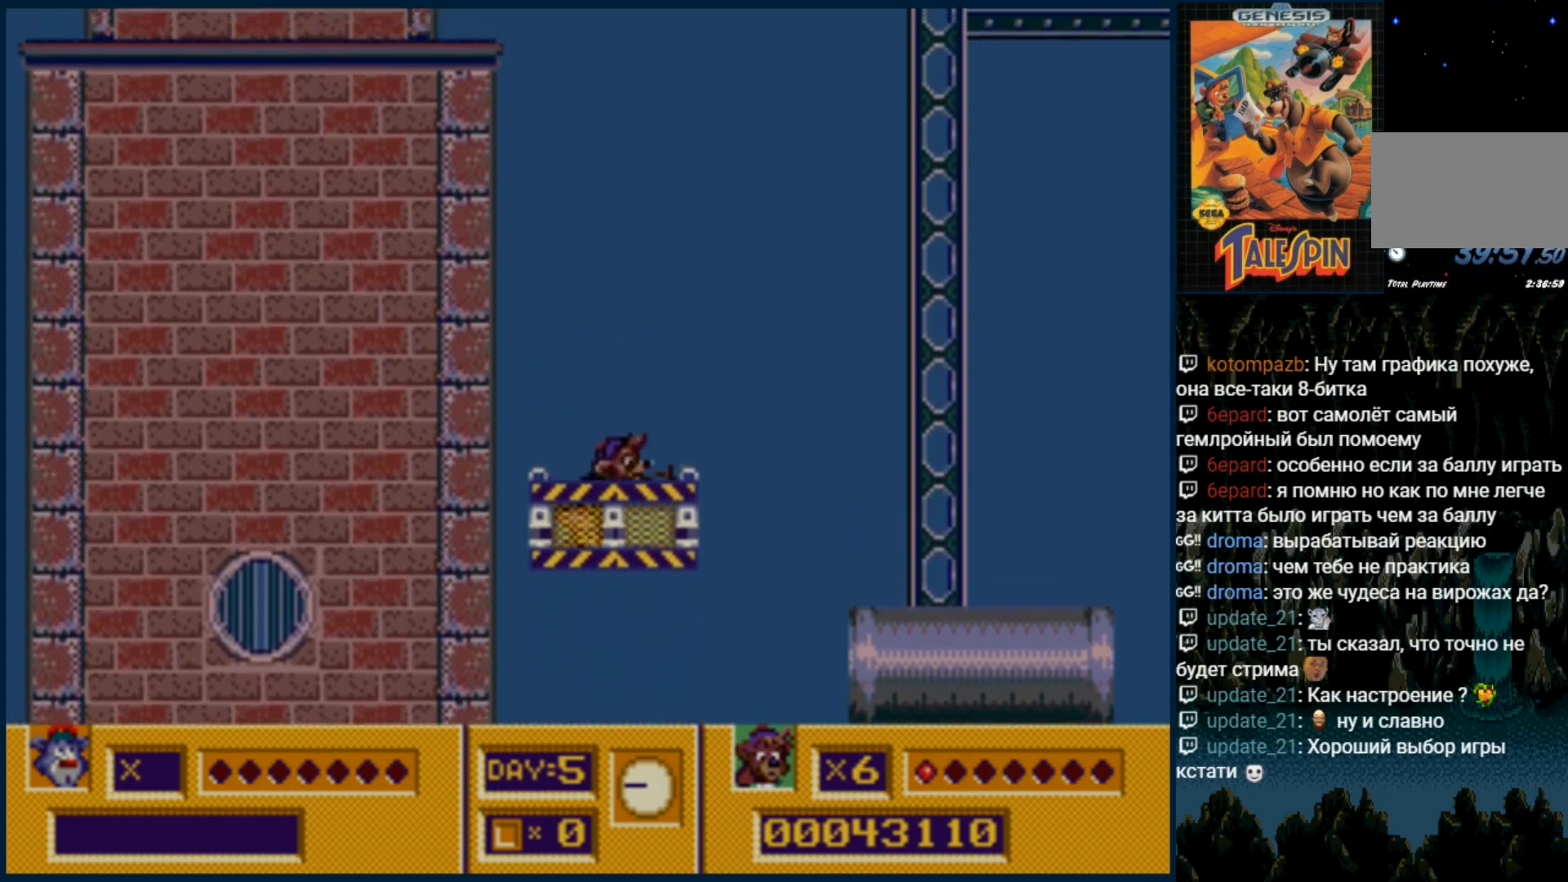
Gameplay with a controller (Xbox layout); each line is a JSON object with the inputs held at the frame after it (dt_ms = milliseconds from this image to that frame). "events" lists button and stick changes between this image and that frame as [ms after this image, input, new state], when the widget could be followed in between. Not read: L1 L2 L3 R1 R2 R3.
{"dt_ms": 1000, "buttons": ["B"]}
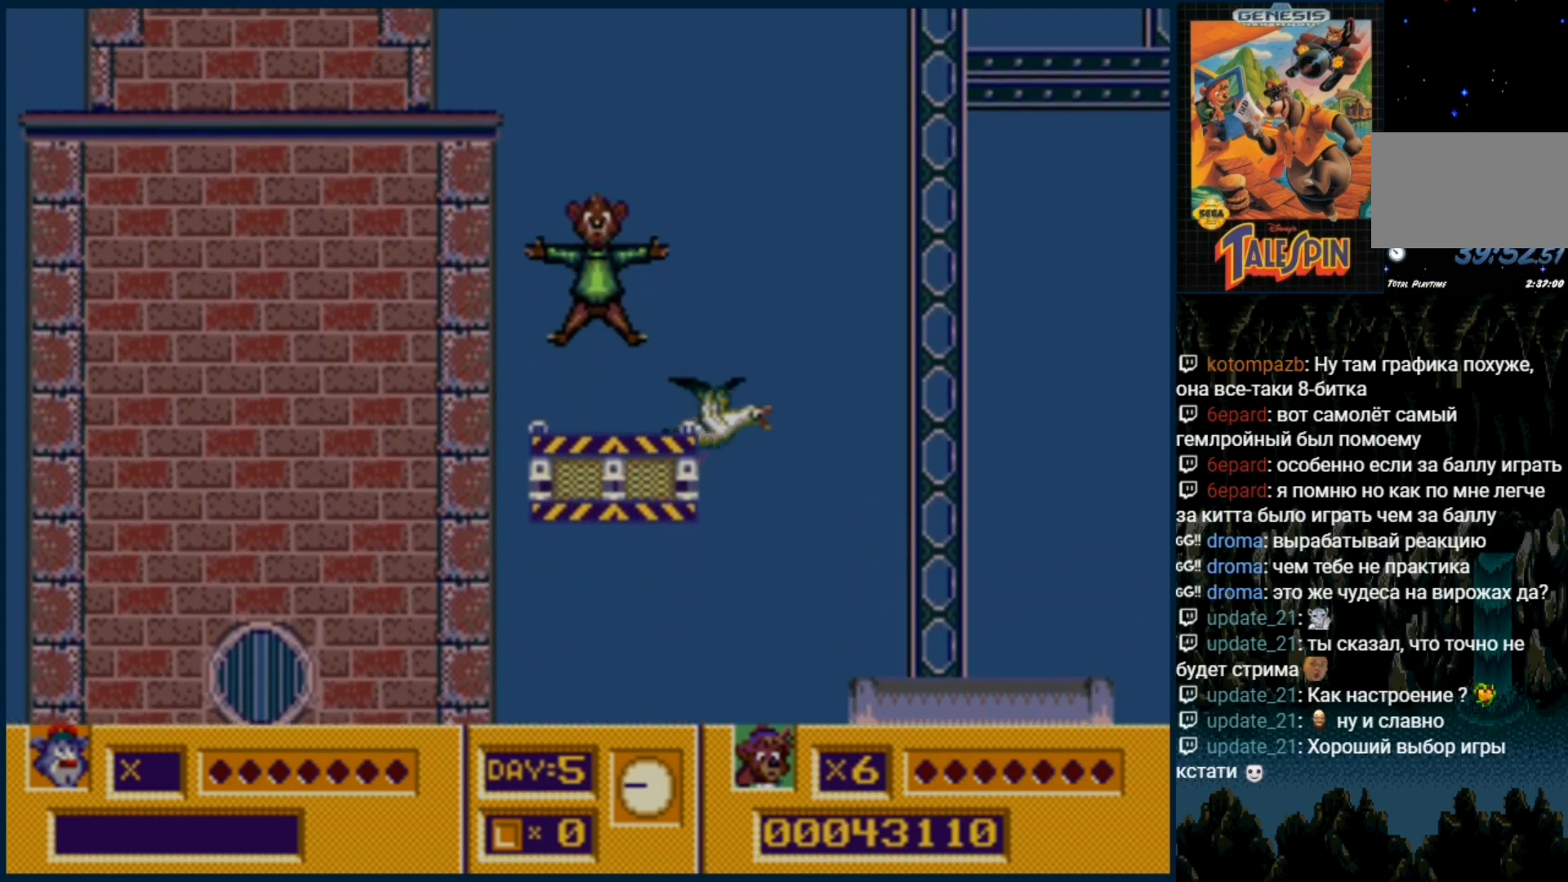
{"dt_ms": 500, "buttons": [], "events": [[50, "B", "up"]]}
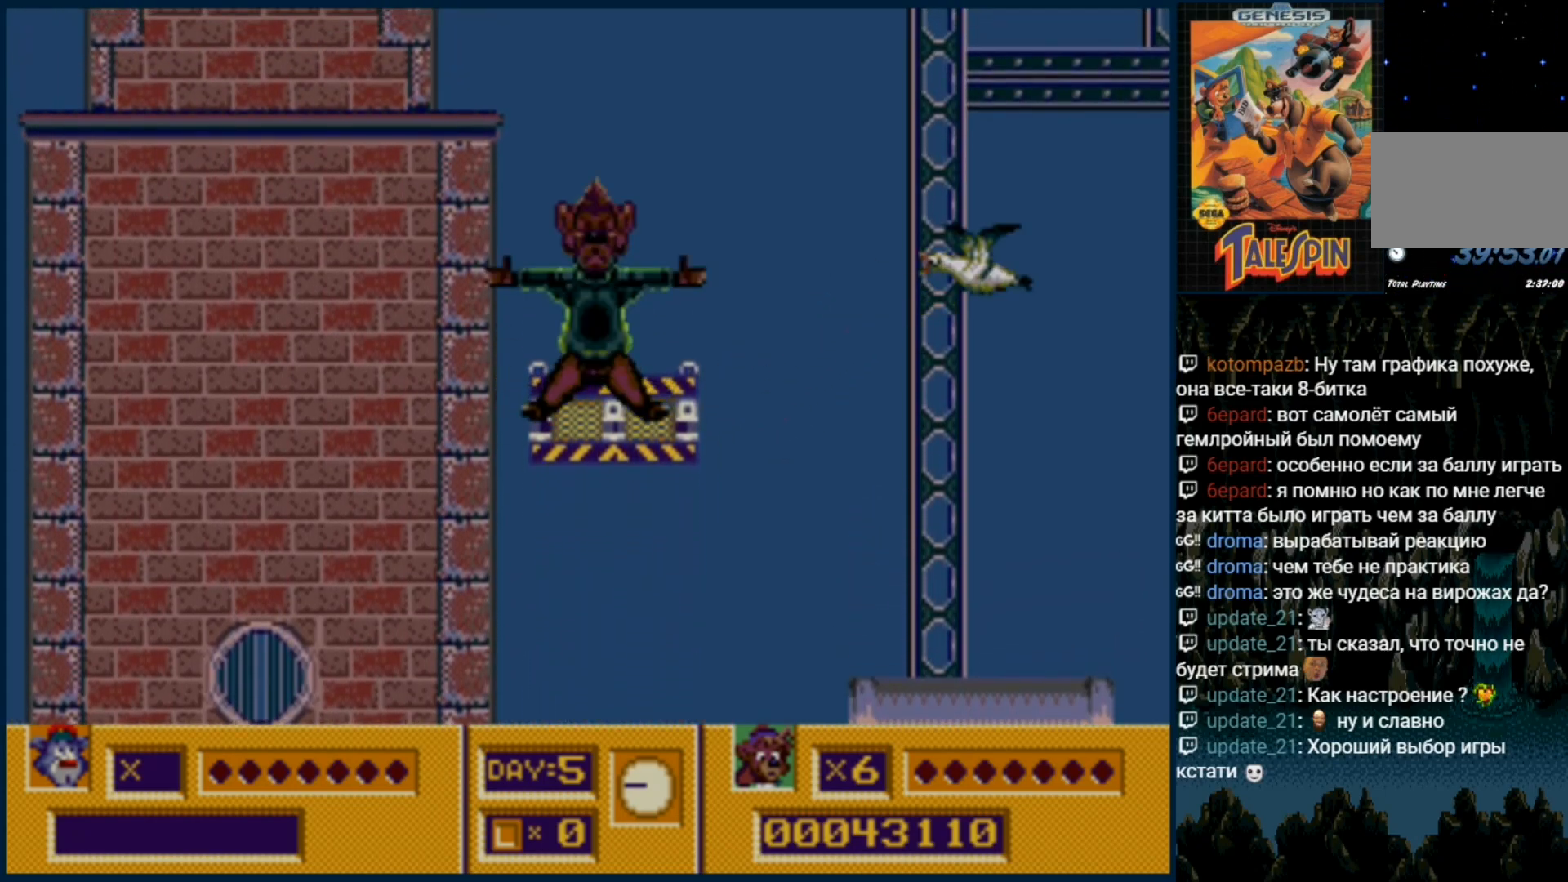
{"dt_ms": 500, "buttons": [], "events": []}
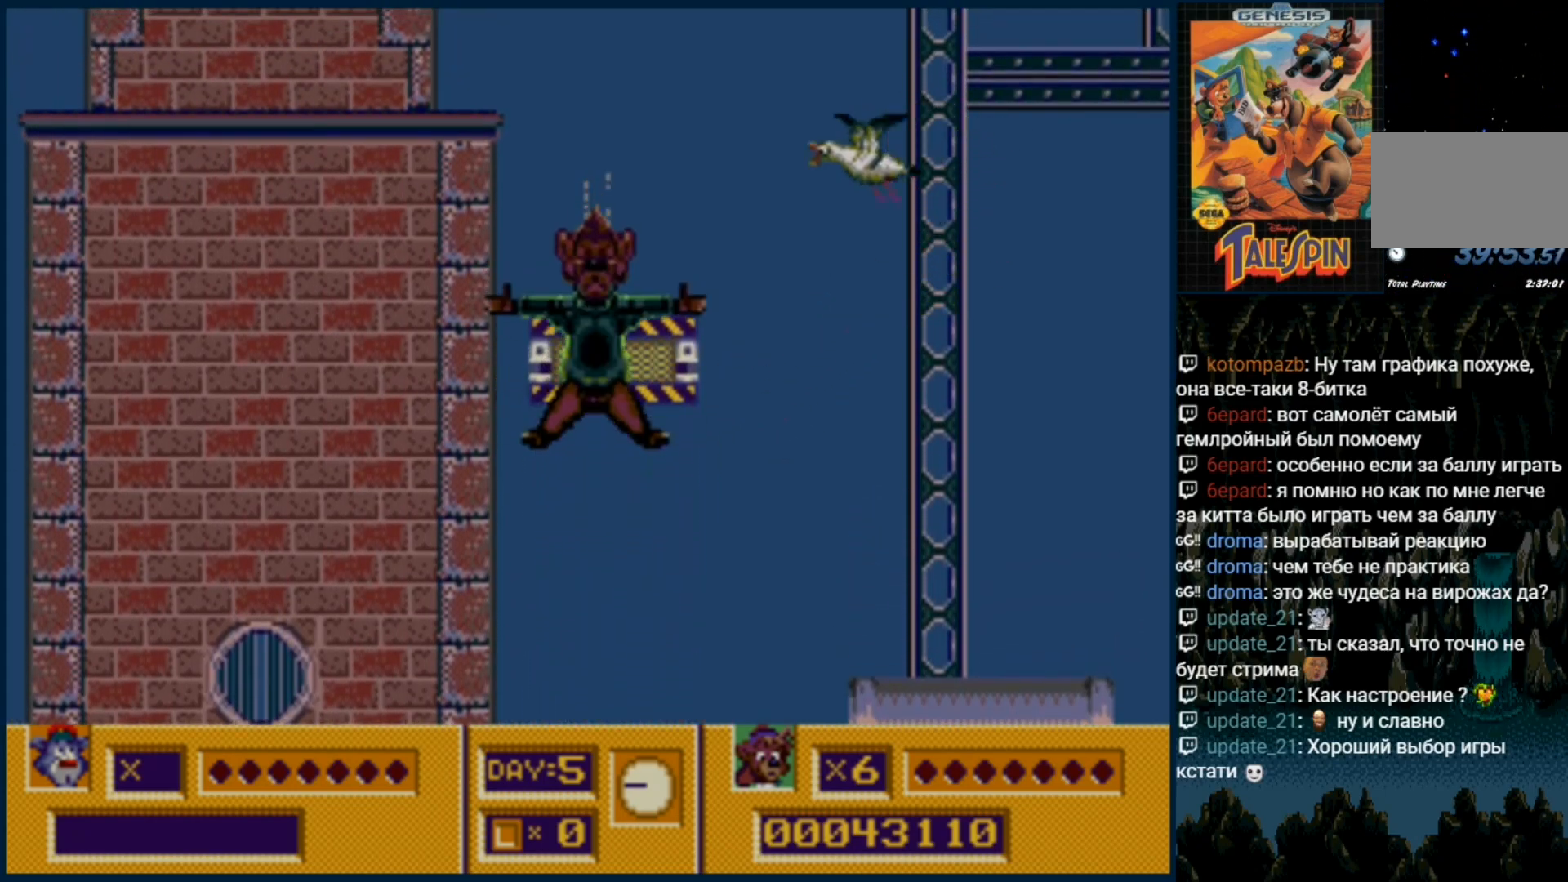
{"dt_ms": 500, "buttons": [], "events": [[50, "B", "down"], [200, "B", "up"], [283, "B", "down"], [417, "B", "up"]]}
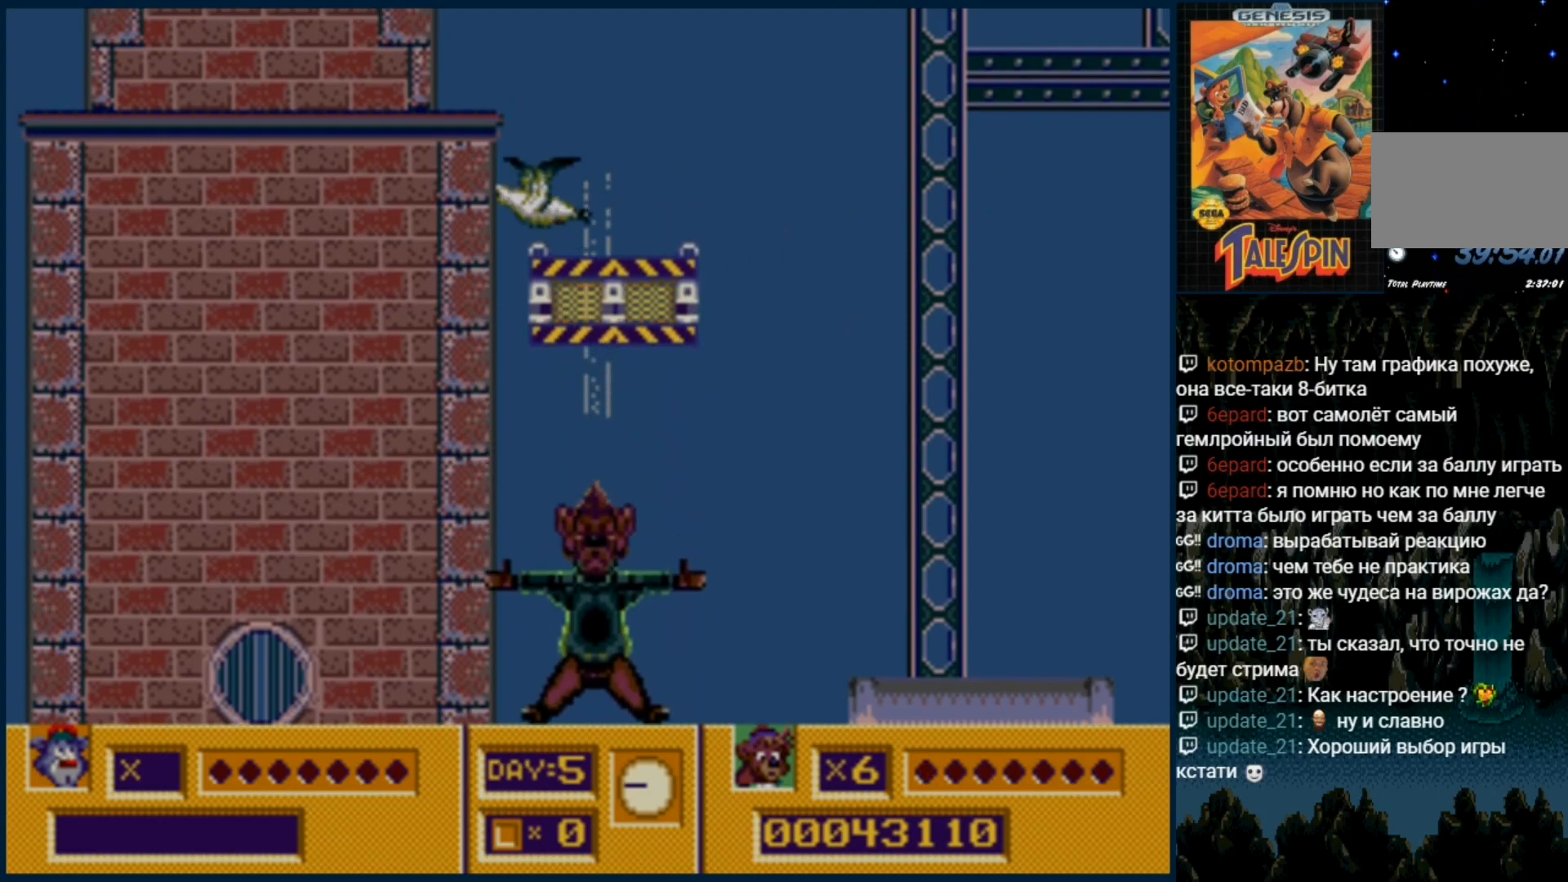
{"dt_ms": 500, "buttons": ["DPAD_RIGHT"], "events": [[100, "DPAD_RIGHT", "down"], [333, "B", "down"], [467, "B", "up"]]}
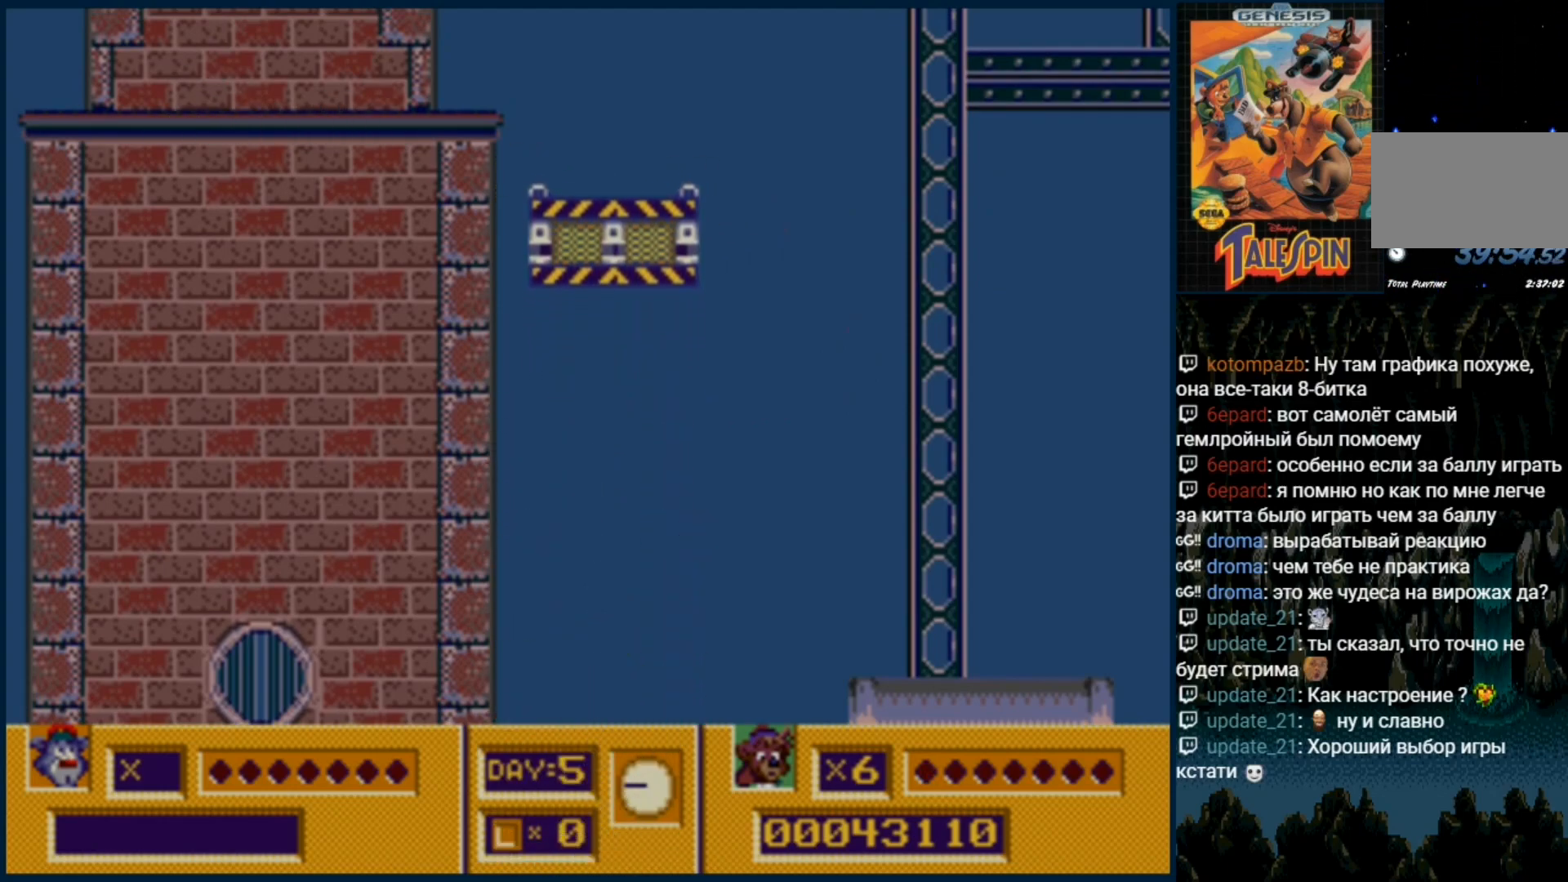
{"dt_ms": 500, "buttons": ["DPAD_RIGHT"], "events": []}
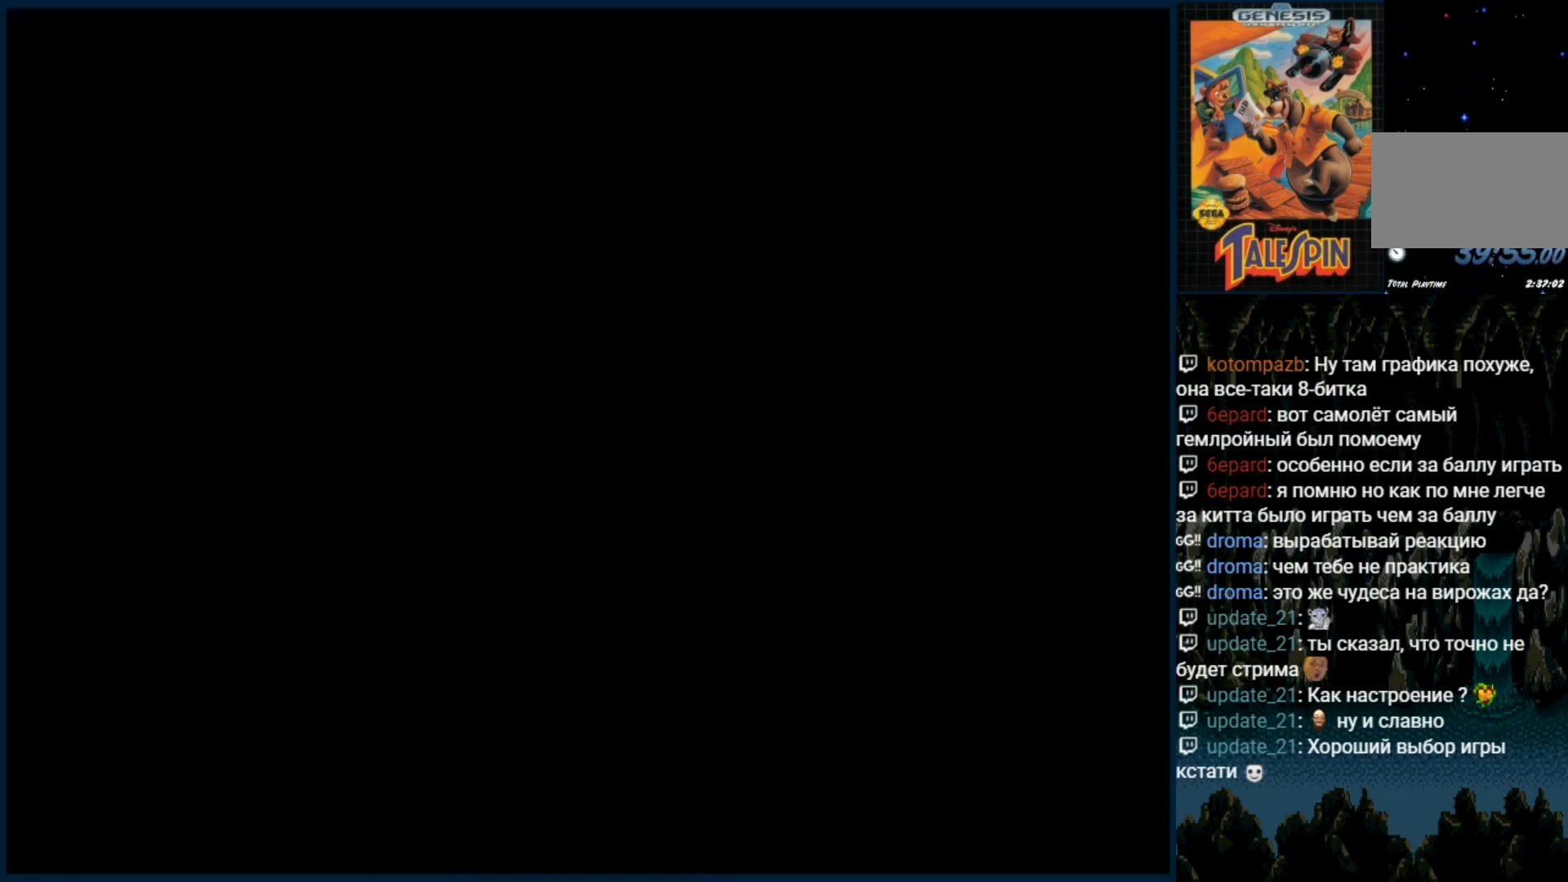
{"dt_ms": 500, "buttons": ["DPAD_RIGHT"], "events": []}
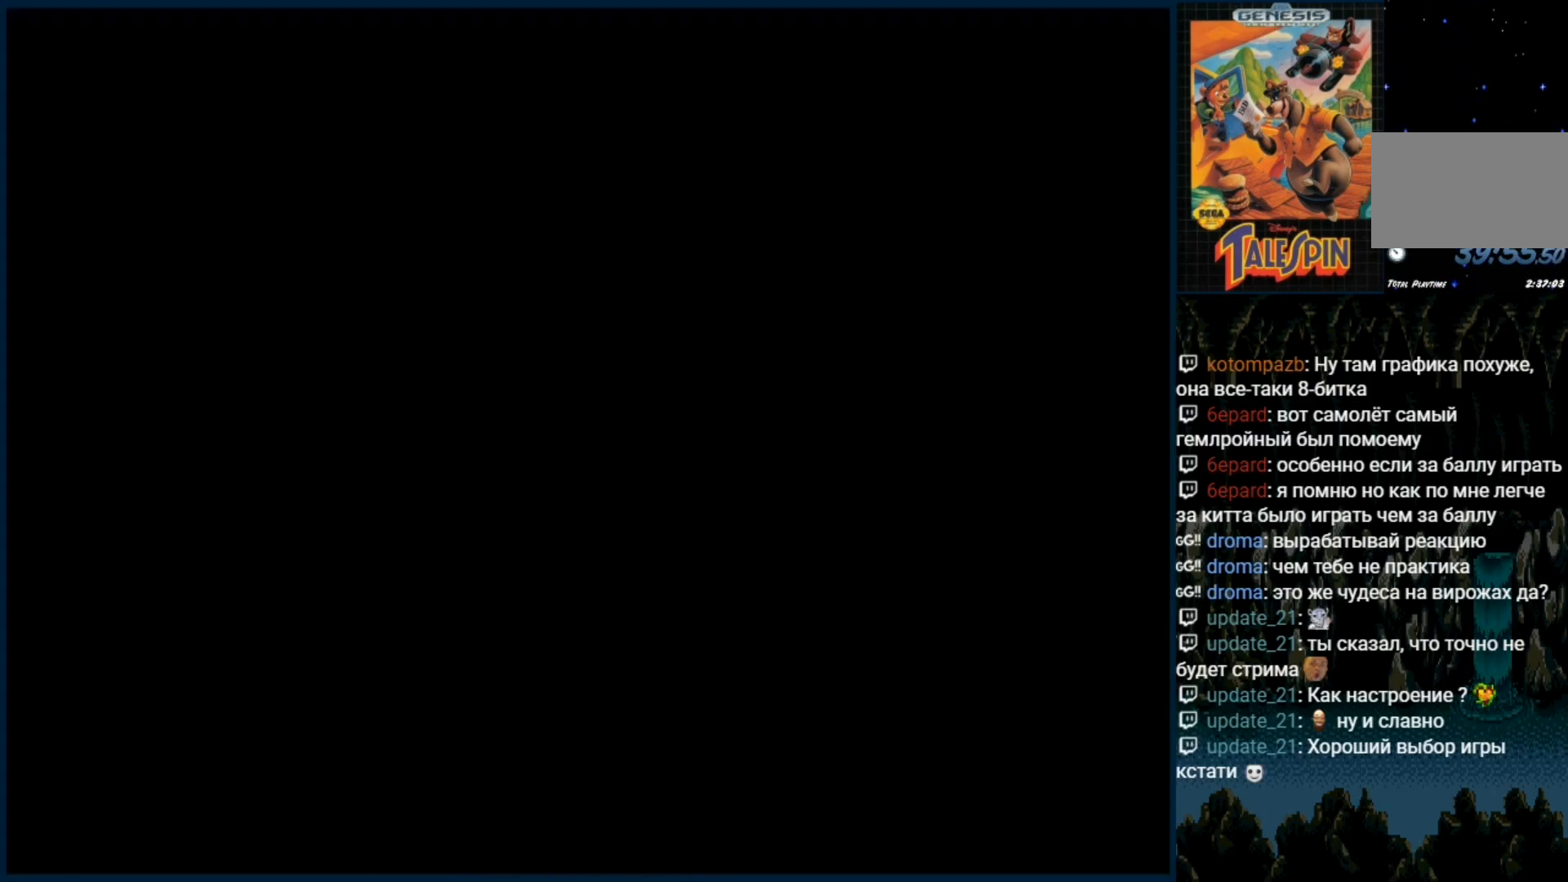
{"dt_ms": 500, "buttons": ["DPAD_RIGHT"], "events": []}
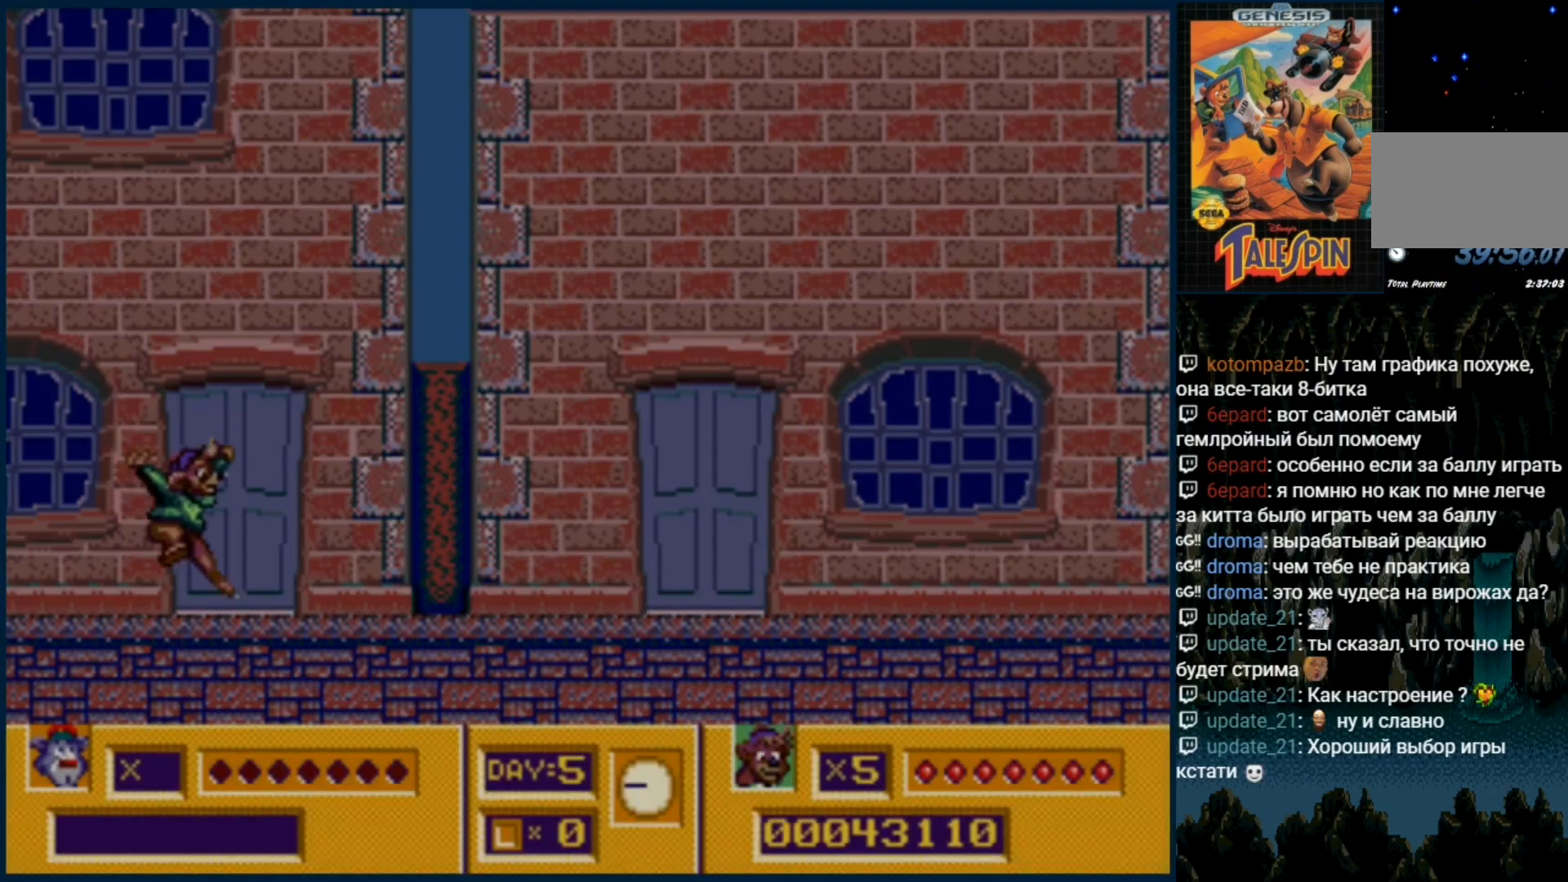
{"dt_ms": 500, "buttons": ["DPAD_RIGHT"], "events": []}
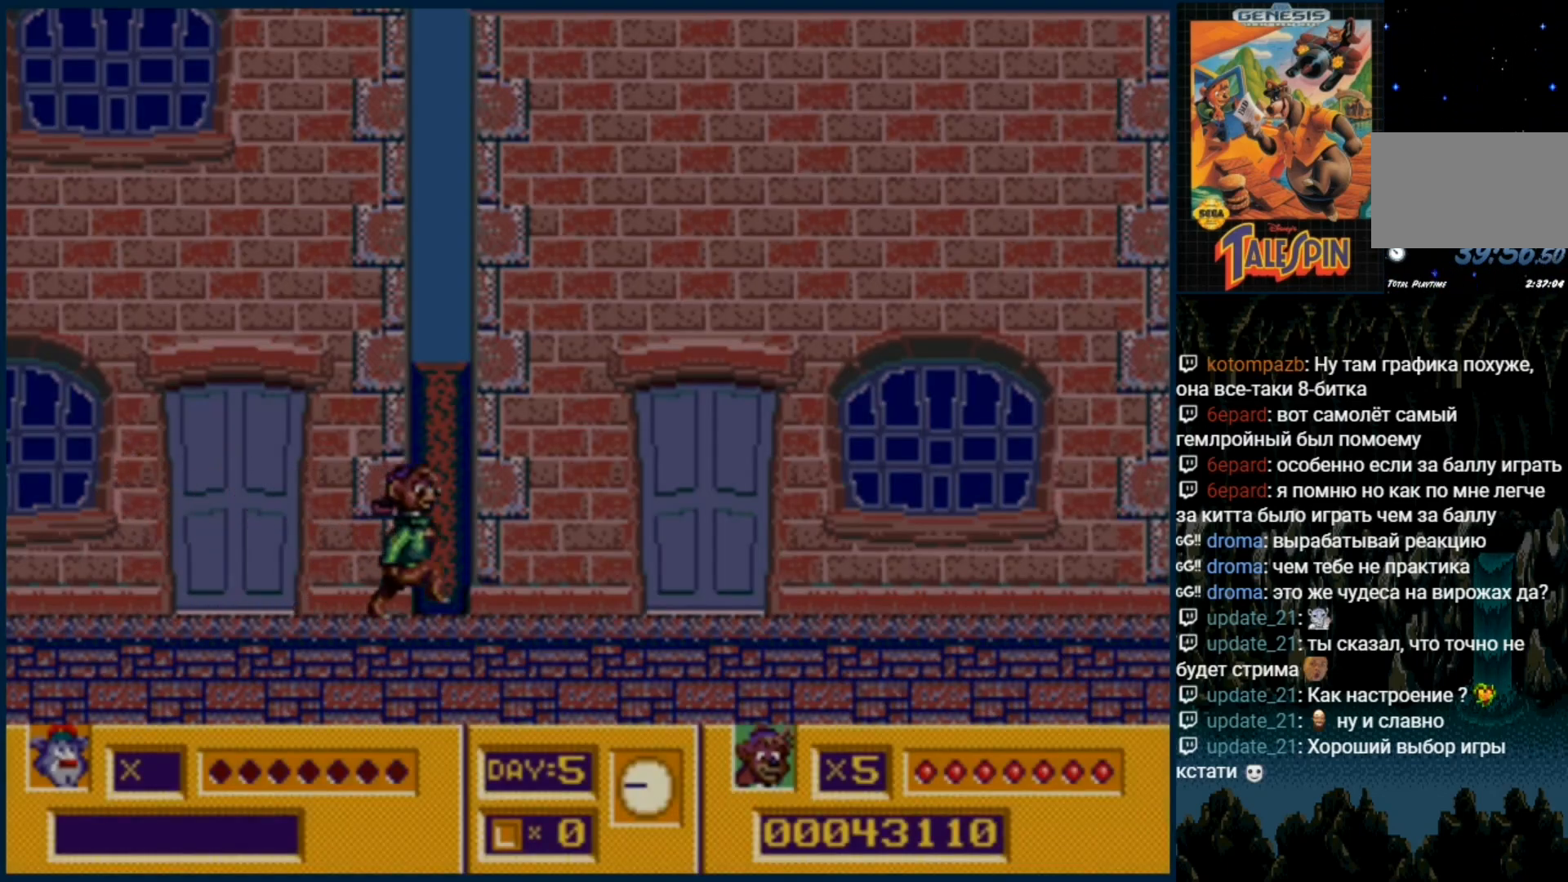
{"dt_ms": 500, "buttons": [], "events": [[433, "DPAD_RIGHT", "up"]]}
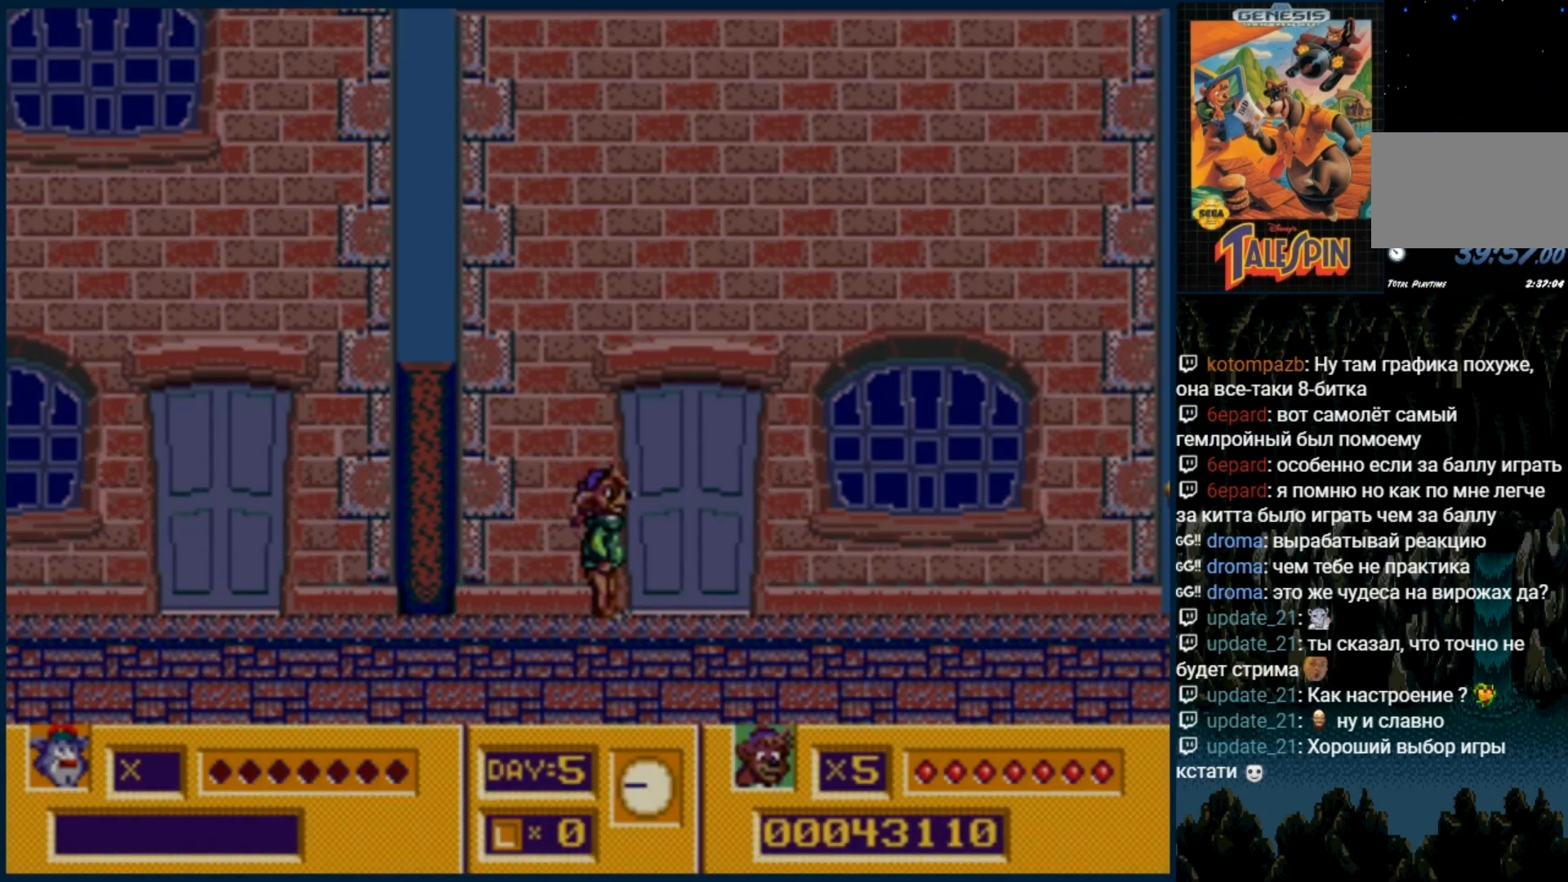
{"dt_ms": 500, "buttons": [], "events": []}
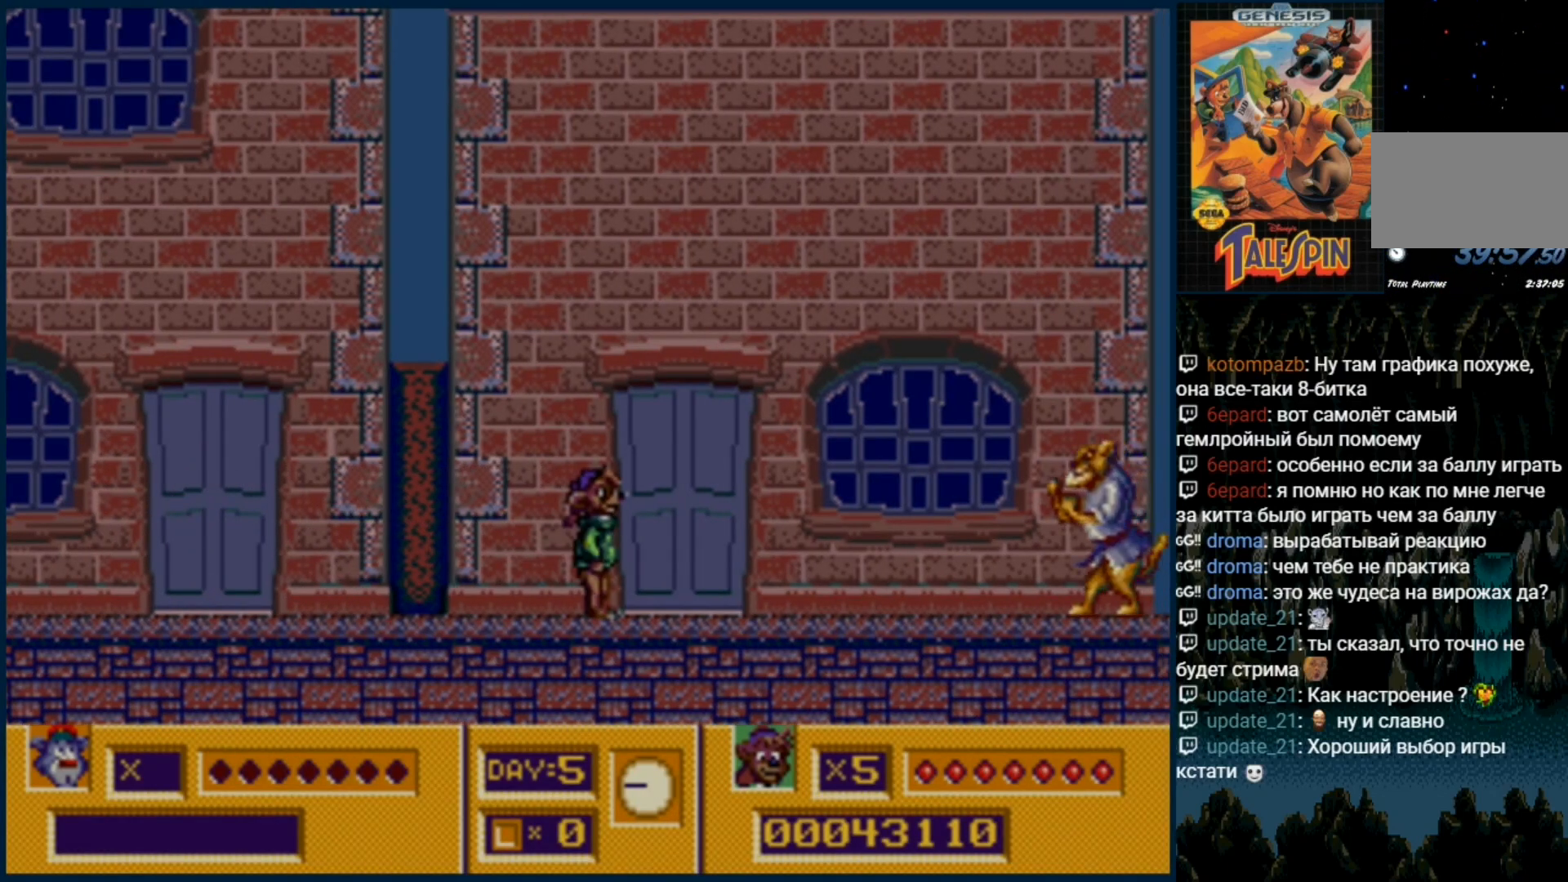
{"dt_ms": 500, "buttons": [], "events": []}
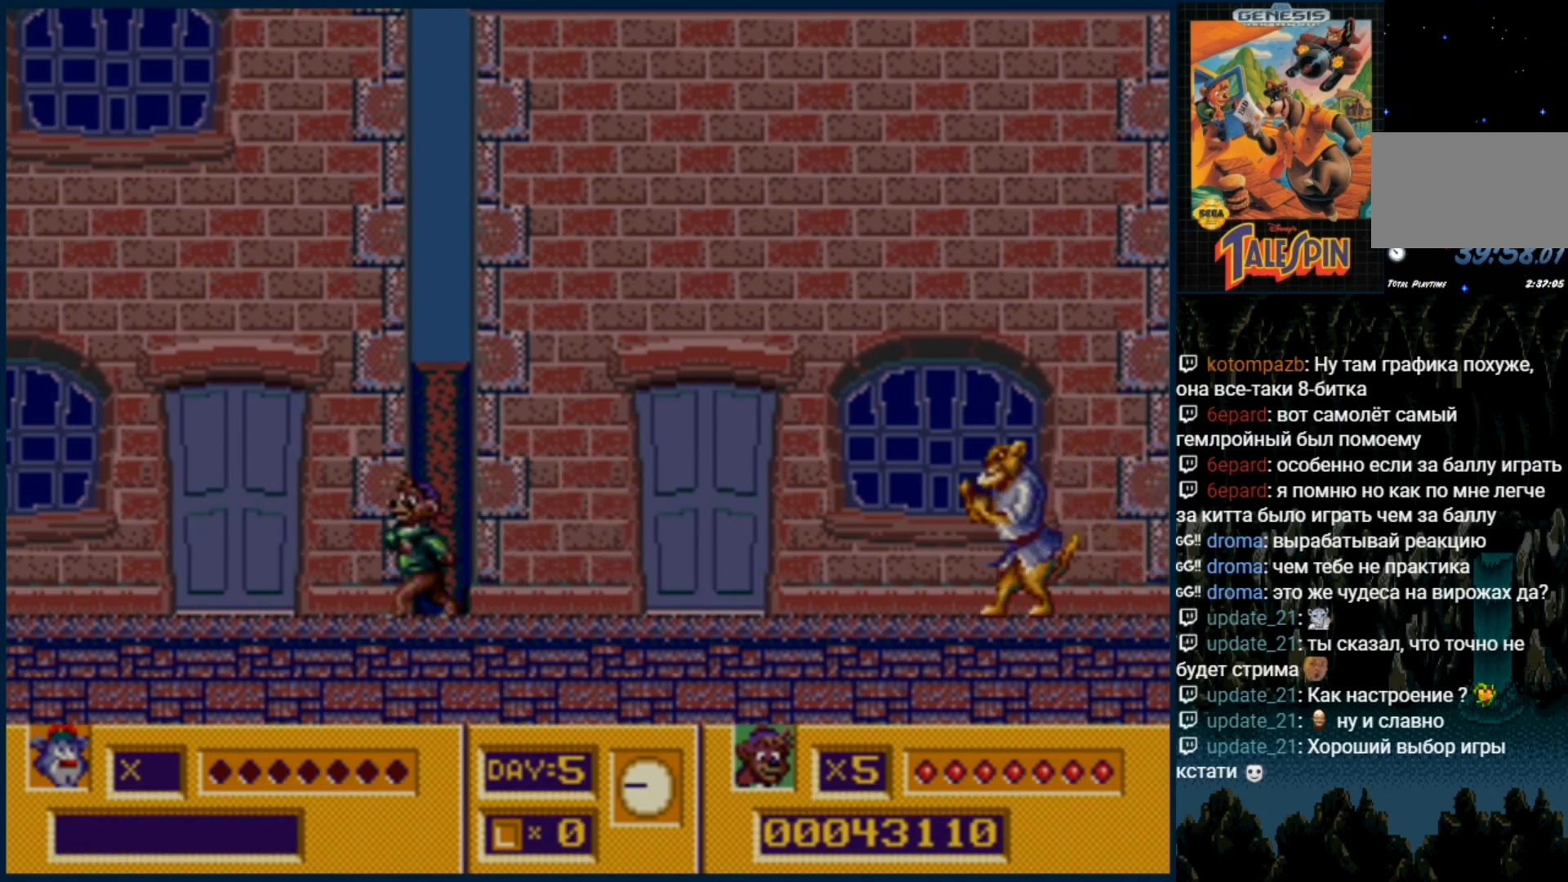
{"dt_ms": 500, "buttons": [], "events": []}
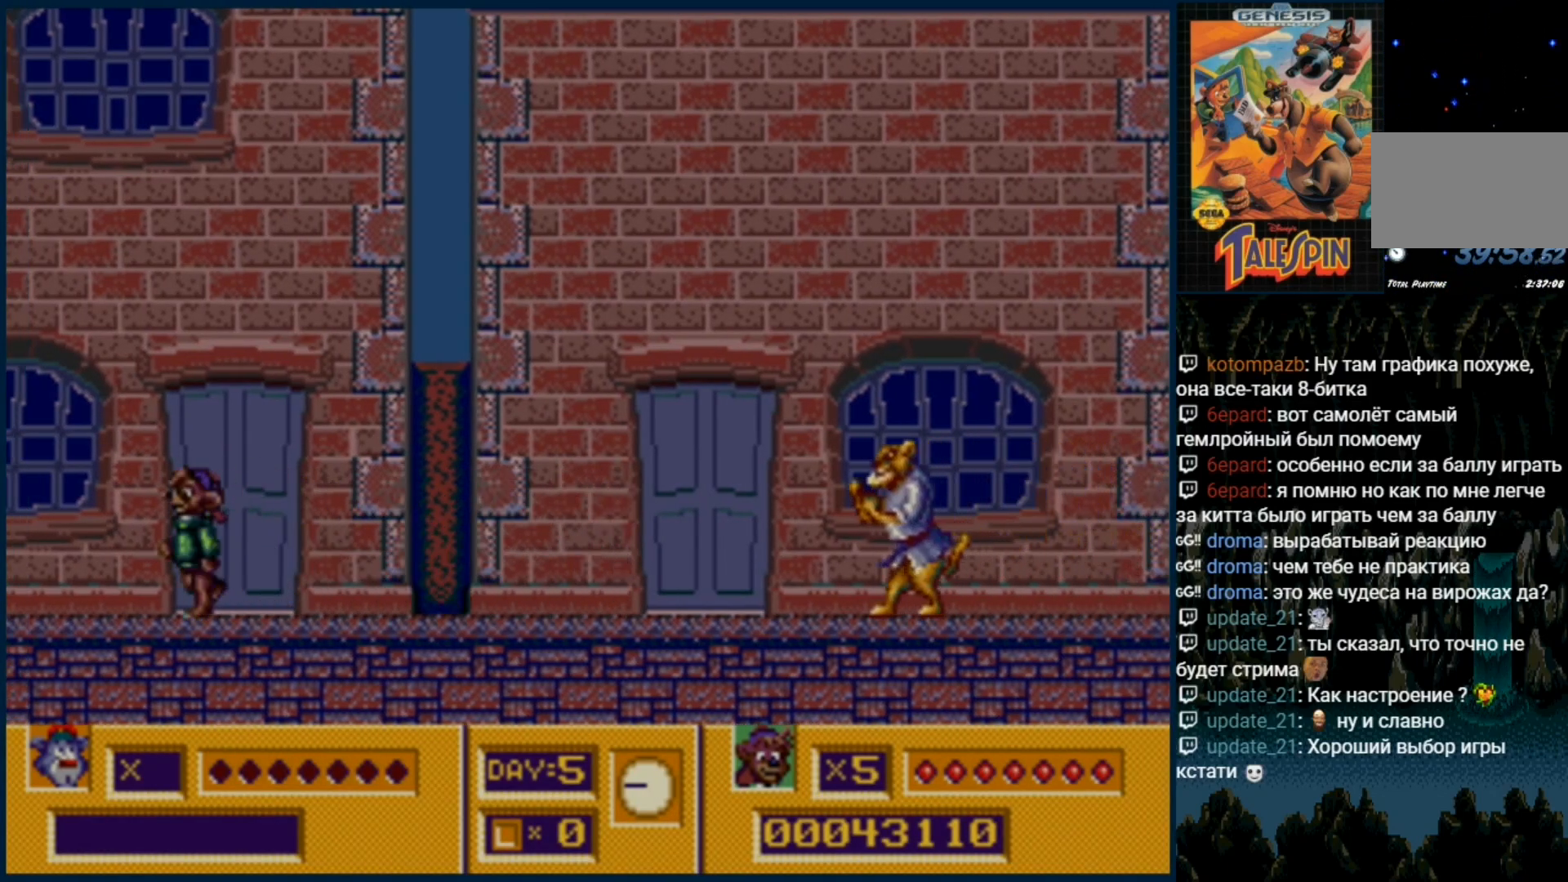
{"dt_ms": 500, "buttons": [], "events": []}
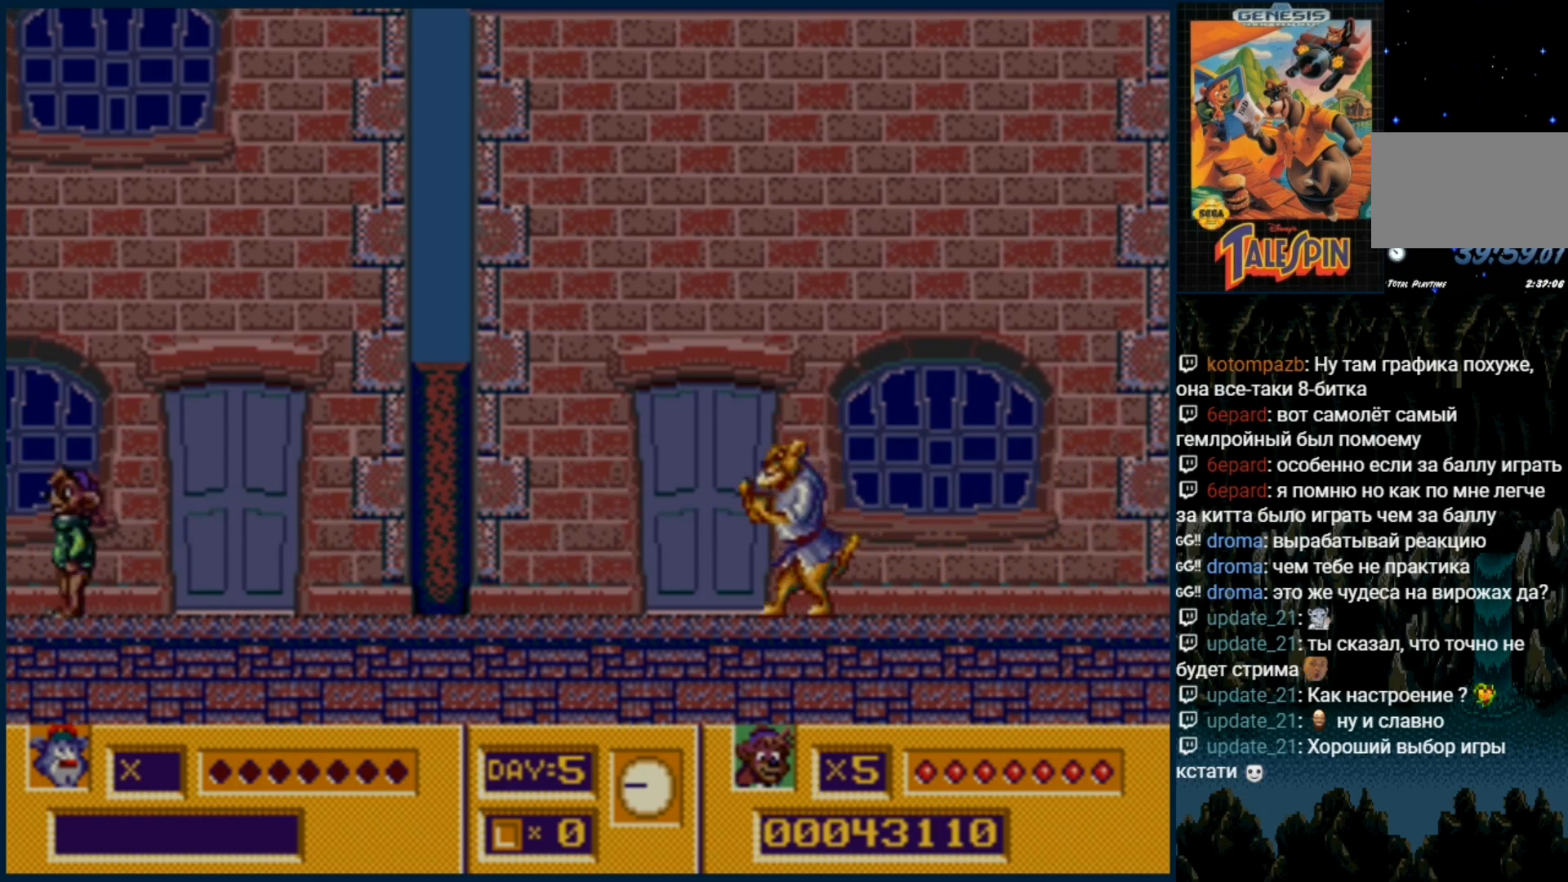
{"dt_ms": 500, "buttons": [], "events": [[17, "DPAD_RIGHT", "down"], [133, "DPAD_RIGHT", "up"]]}
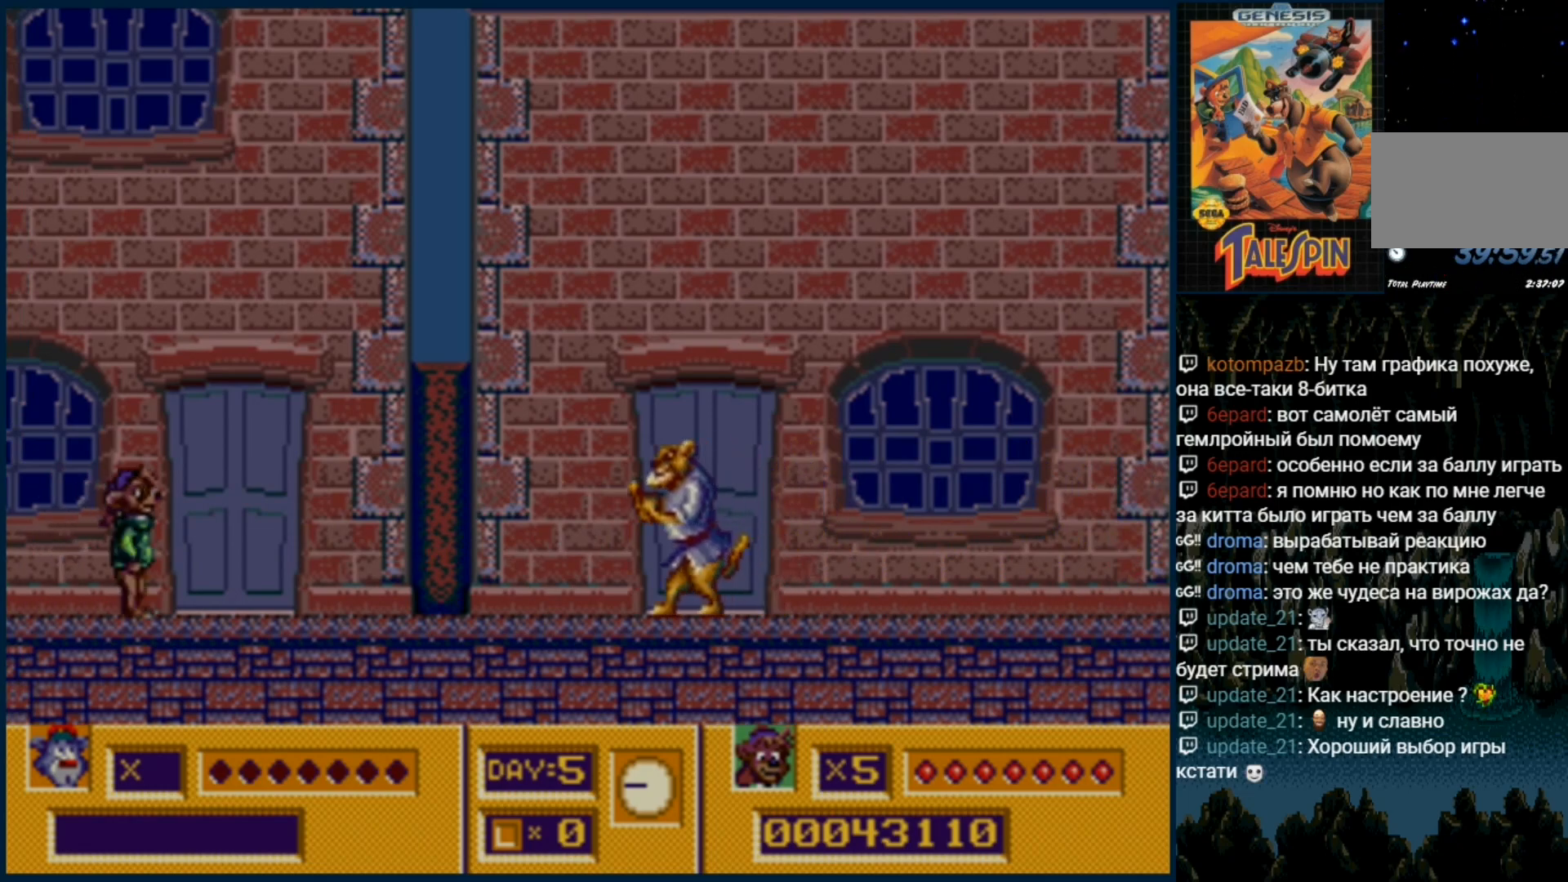
{"dt_ms": 500, "buttons": ["DPAD_RIGHT"], "events": [[500, "DPAD_RIGHT", "down"]]}
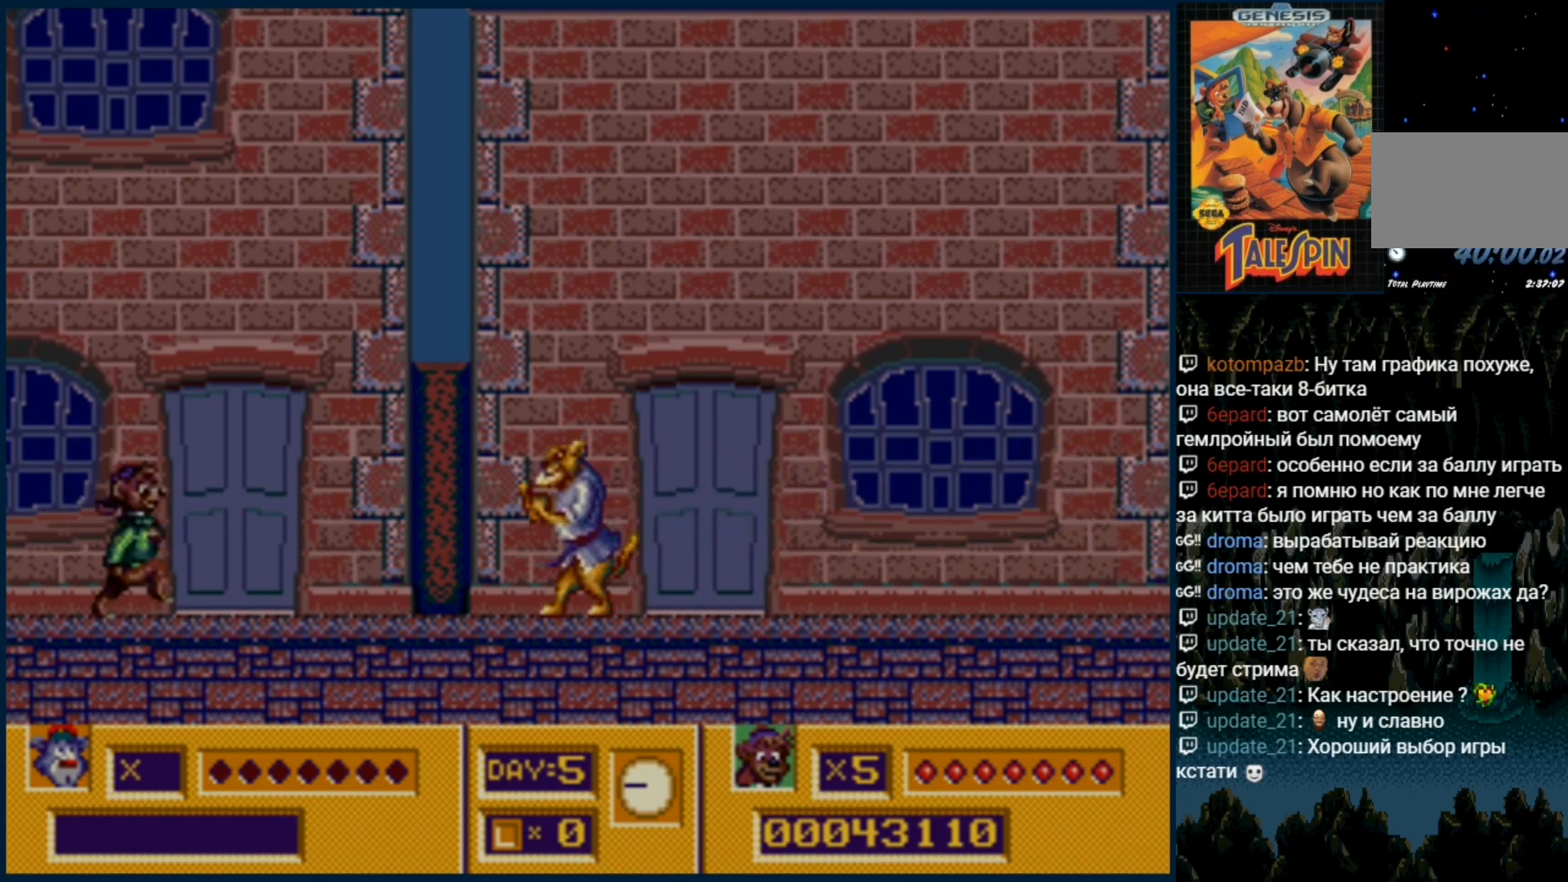
{"dt_ms": 500, "buttons": ["C"], "events": [[233, "C", "down"], [500, "DPAD_RIGHT", "up"]]}